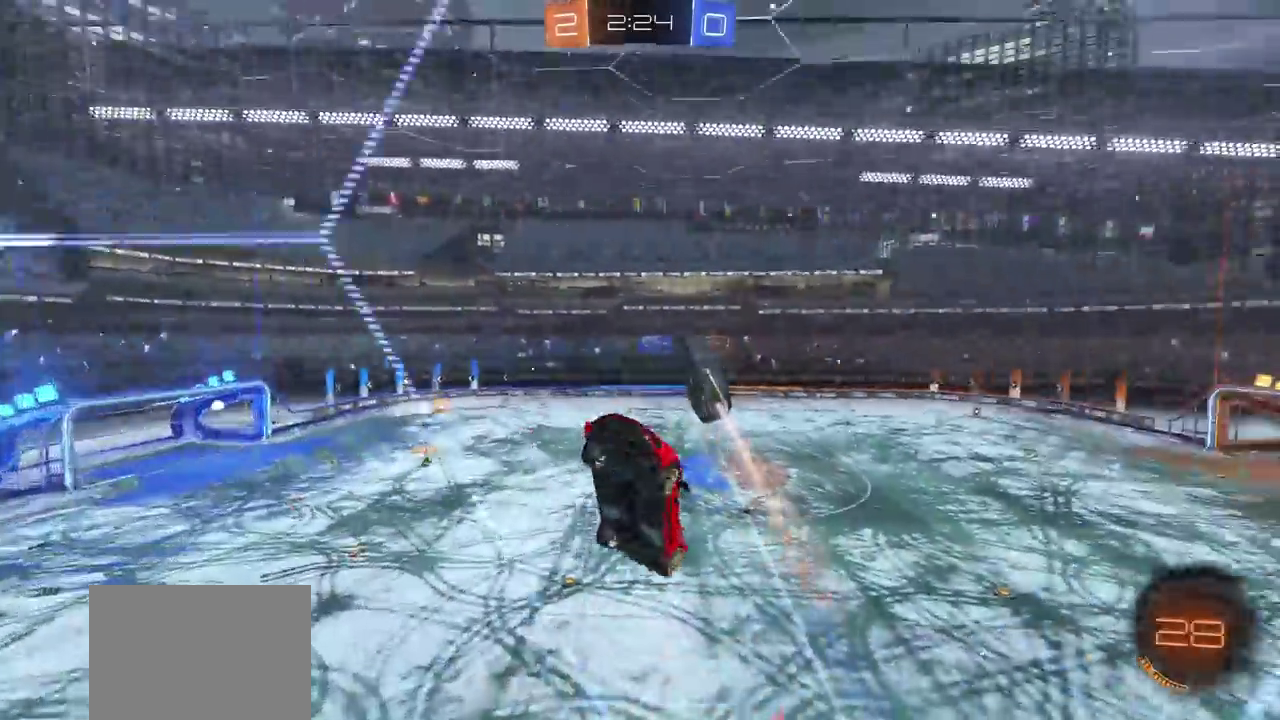
Gameplay with a controller (PlayStation layout); each line is a JSON object with the inputs held at the frame after it. "events" lists button and stick changes between this image and that frame as [ms after this image, input, new state], when the widget could be followed in between. Not read: L2 R1.
{"buttons": ["R2"], "left_stick": "center", "right_stick": "center", "events": [[467, "left_stick", "center"]]}
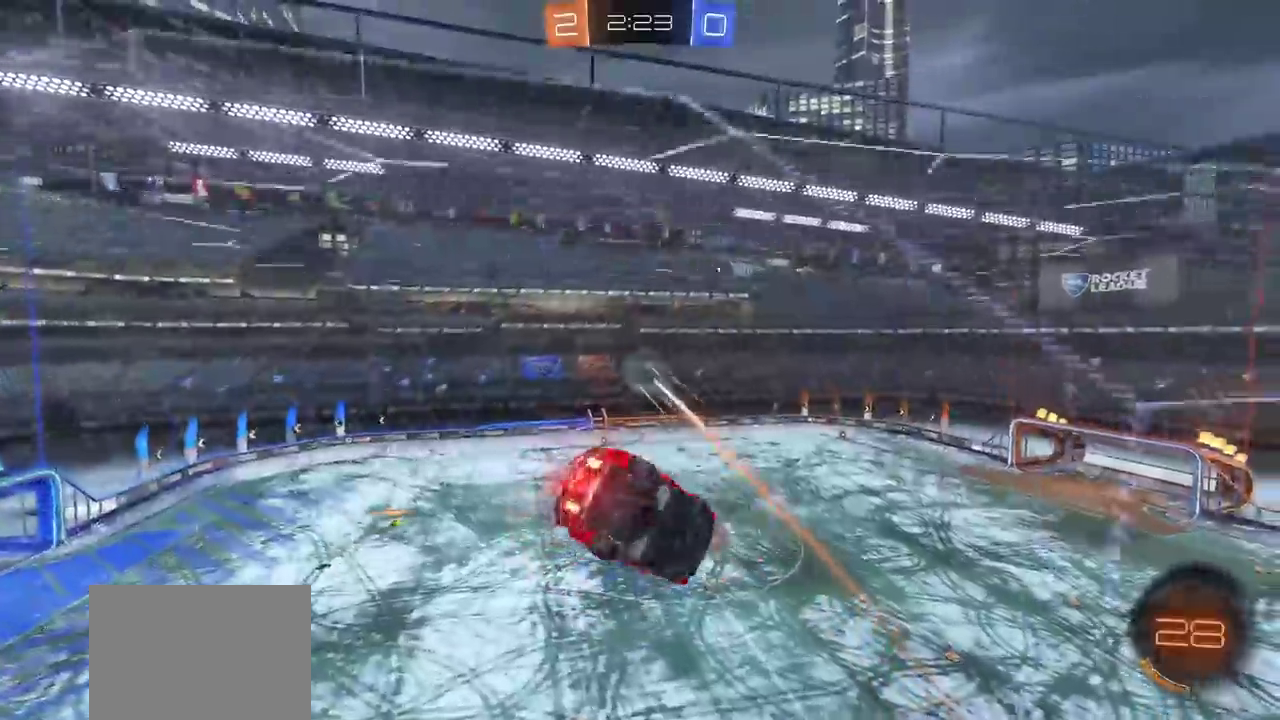
{"buttons": ["L1", "R2"], "left_stick": "right", "right_stick": "center", "events": [[17, "CIRCLE", "down"], [200, "CIRCLE", "up"], [233, "left_stick", "right"], [417, "L1", "down"]]}
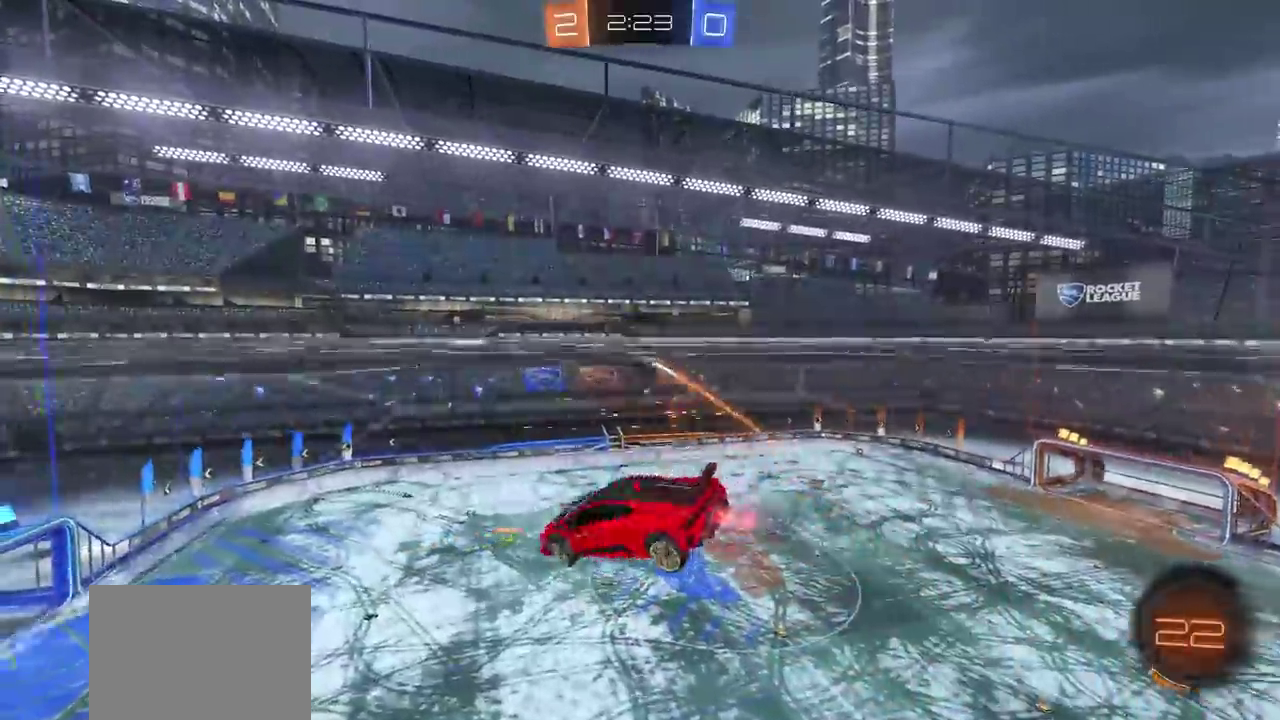
{"buttons": ["L1", "R2"], "left_stick": "right", "right_stick": "center", "events": []}
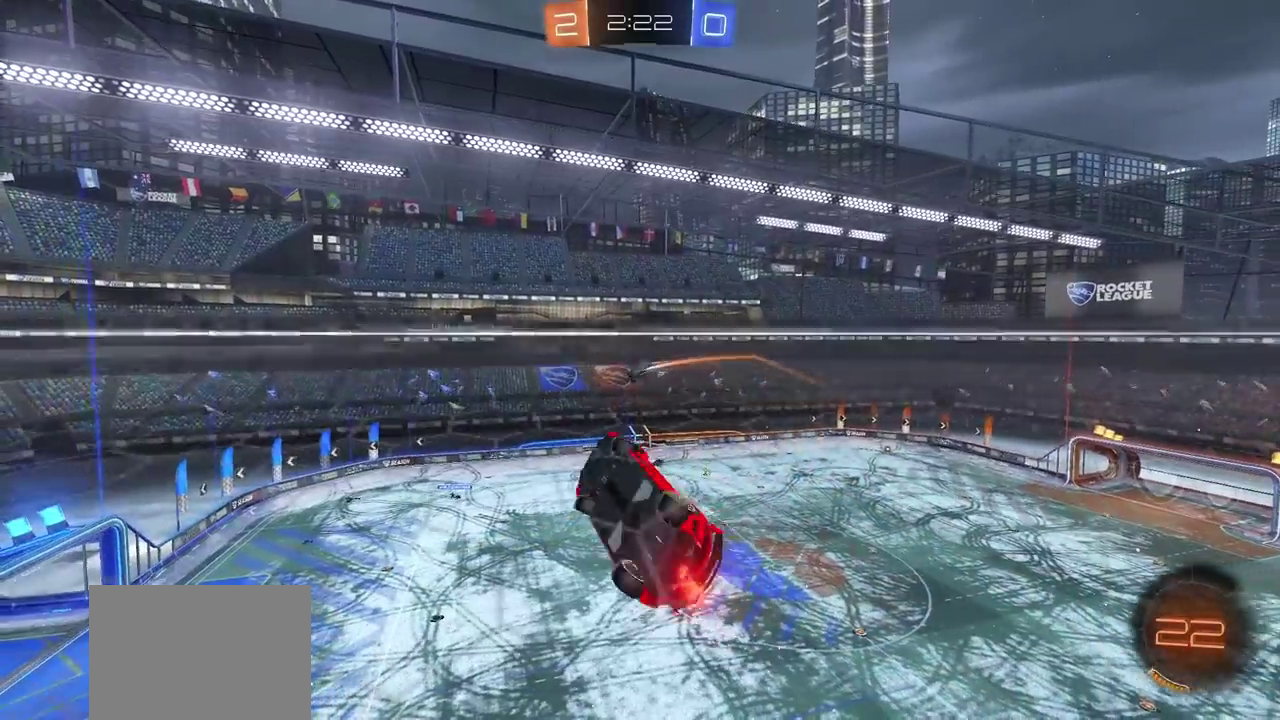
{"buttons": ["L1"], "left_stick": "up-right", "right_stick": "center", "events": [[67, "R2", "up"], [500, "left_stick", "up-right"]]}
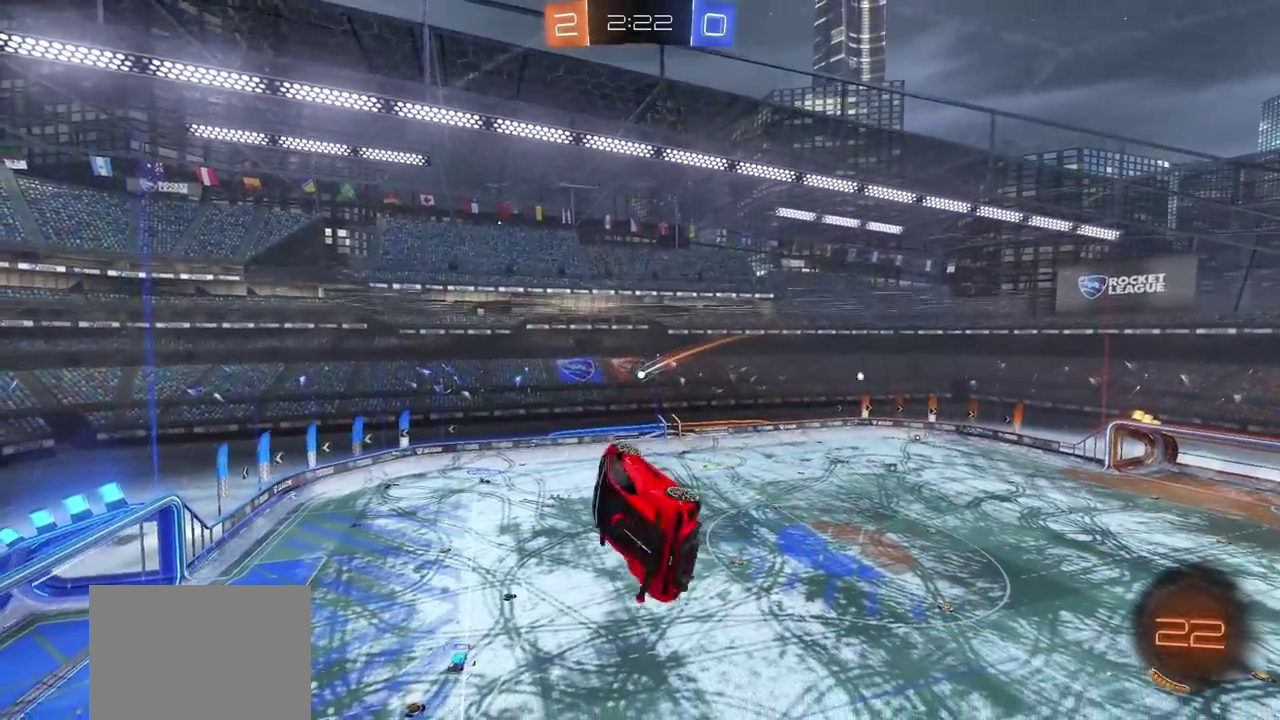
{"buttons": ["R2"], "left_stick": "center", "right_stick": "center", "events": [[33, "L1", "up"], [100, "left_stick", "center"], [150, "R2", "down"]]}
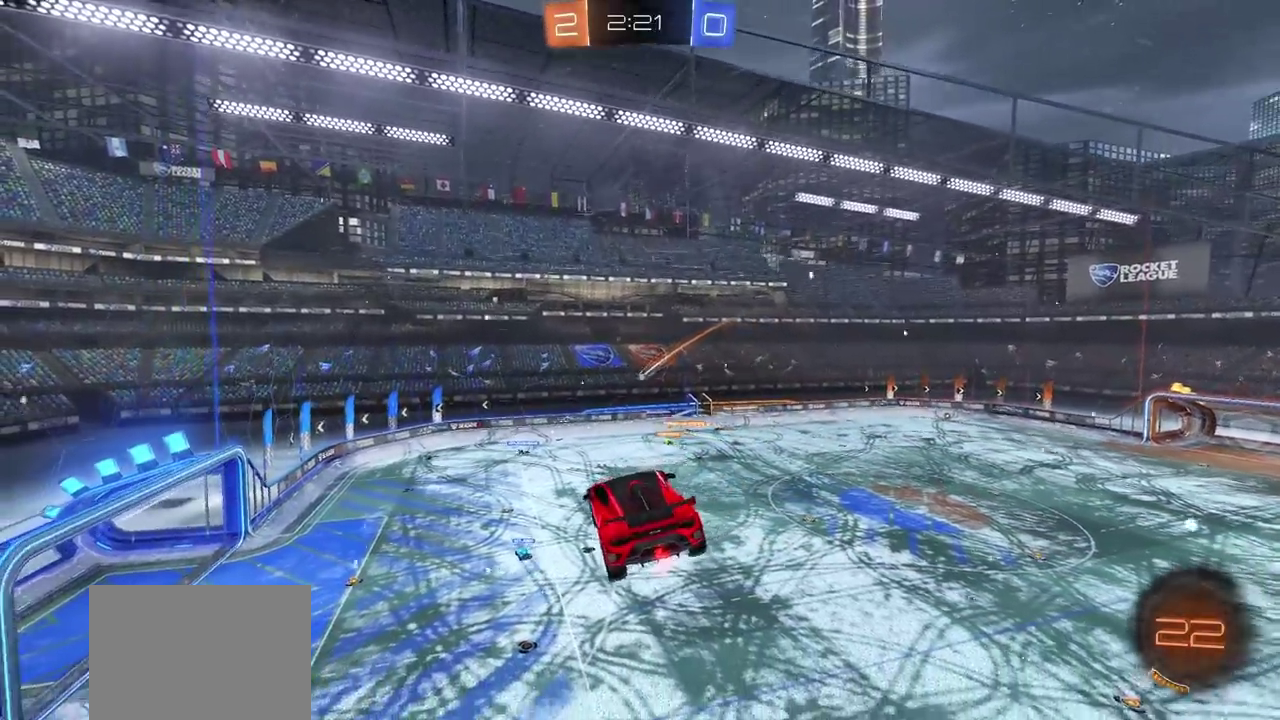
{"buttons": ["R2"], "left_stick": "center", "right_stick": "center", "events": []}
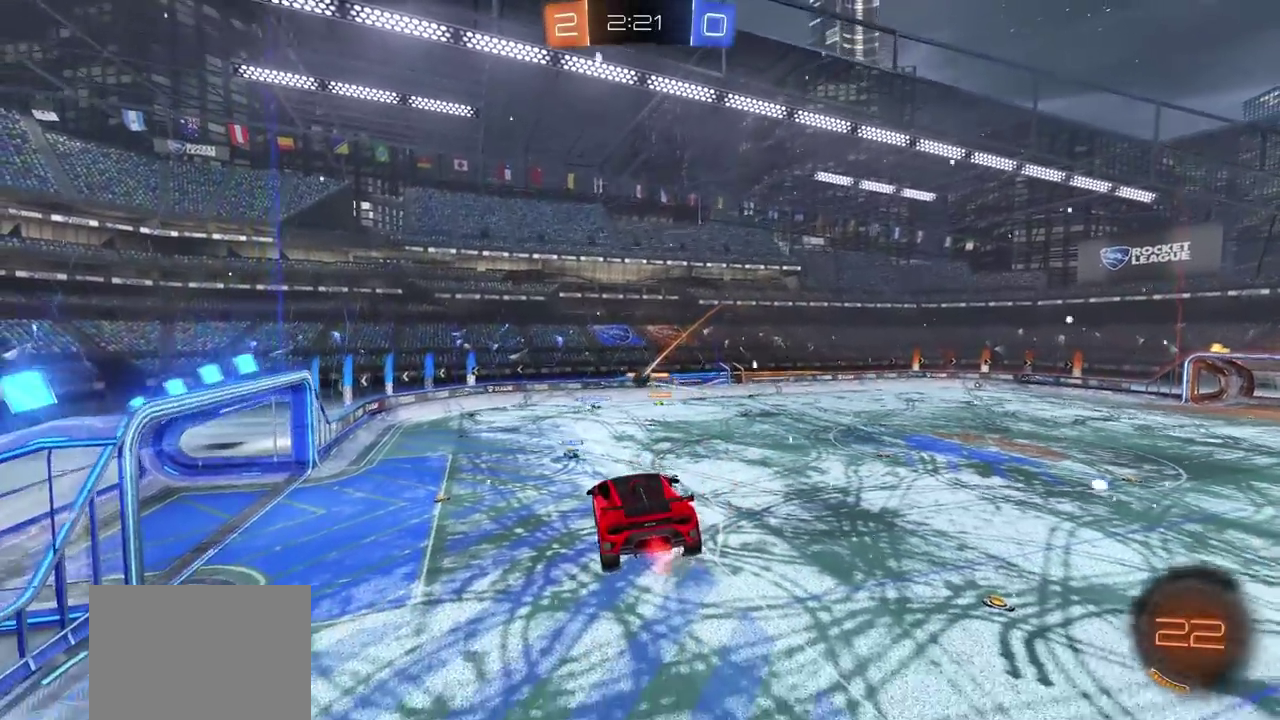
{"buttons": ["CIRCLE", "R2"], "left_stick": "right", "right_stick": "center", "events": [[433, "CIRCLE", "down"], [483, "left_stick", "right"]]}
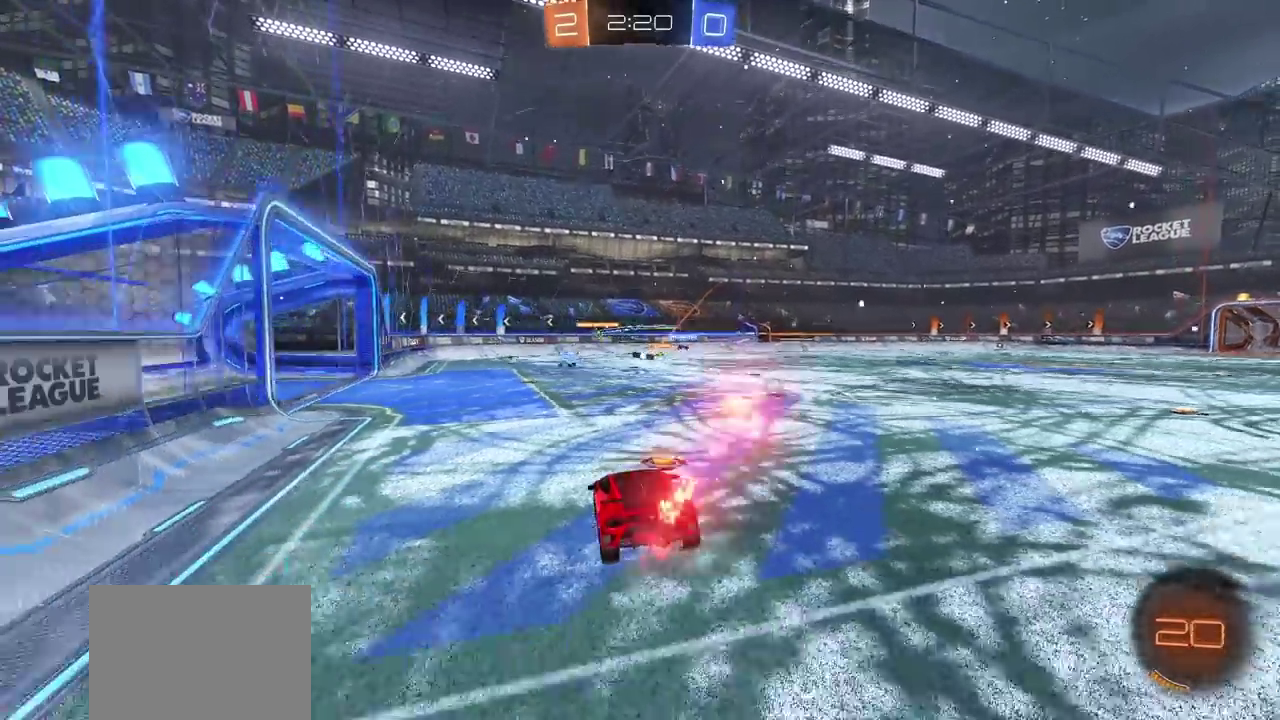
{"buttons": ["CIRCLE", "R2"], "left_stick": "center", "right_stick": "center", "events": [[483, "left_stick", "center"]]}
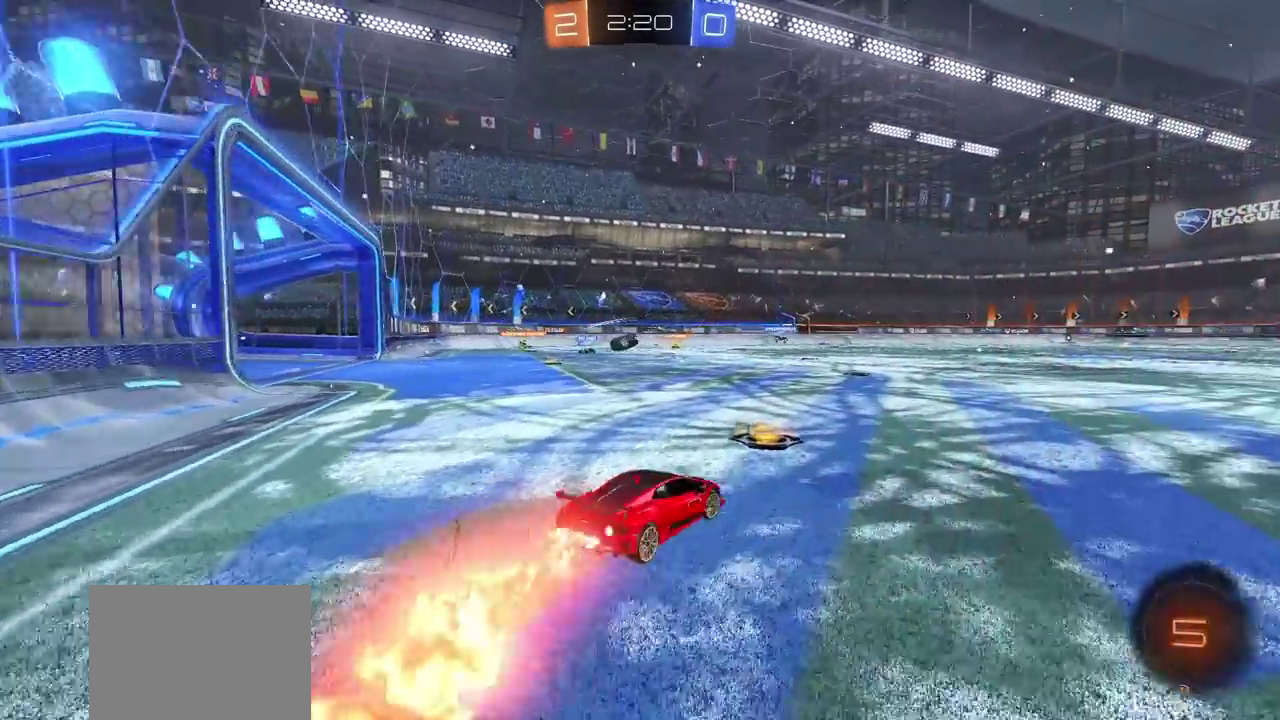
{"buttons": ["CIRCLE", "R2"], "left_stick": "center", "right_stick": "center", "events": [[117, "left_stick", "left"], [217, "left_stick", "center"]]}
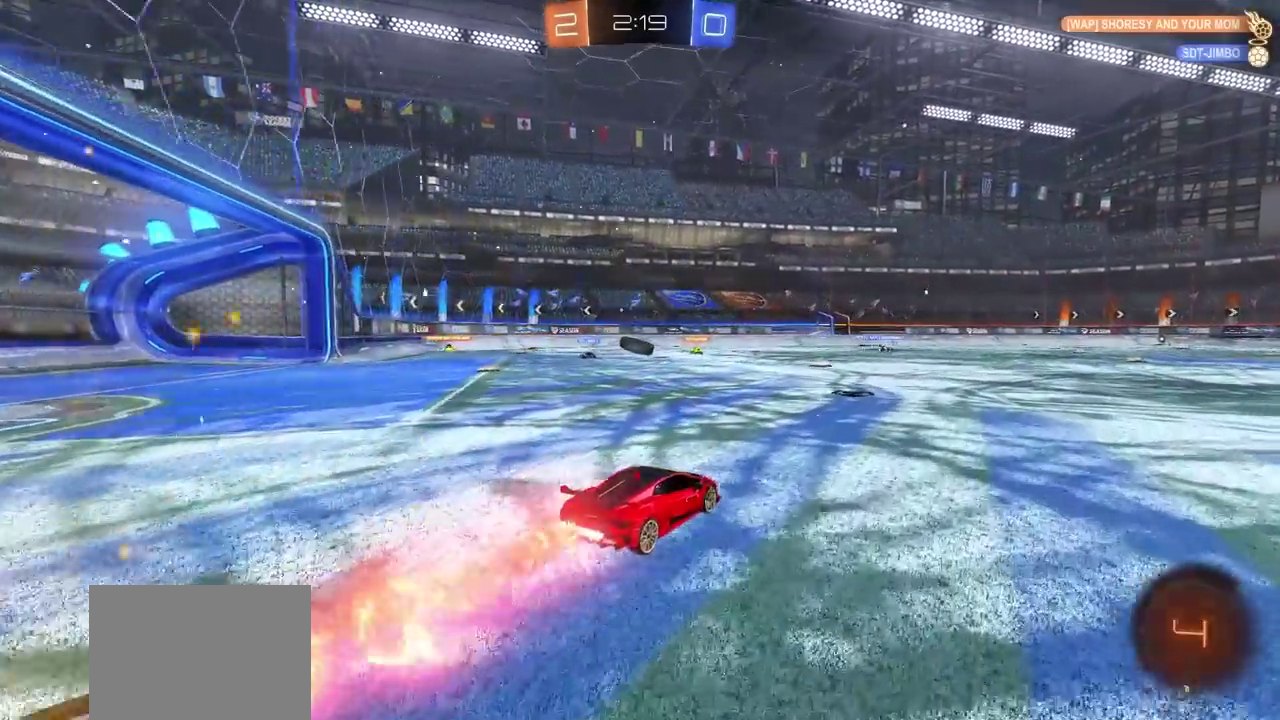
{"buttons": ["CIRCLE", "R2"], "left_stick": "center", "right_stick": "center", "events": []}
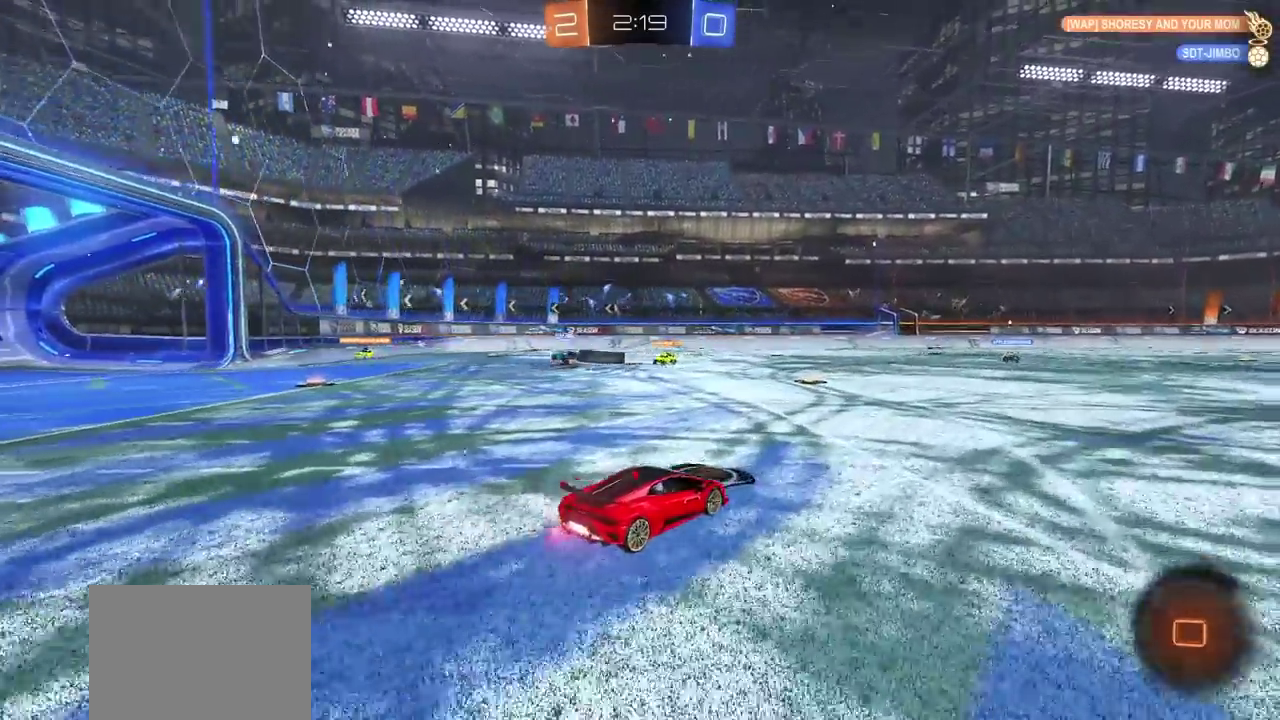
{"buttons": ["L1", "R2"], "left_stick": "right", "right_stick": "center", "events": [[33, "CIRCLE", "up"], [267, "L1", "down"], [500, "left_stick", "right"]]}
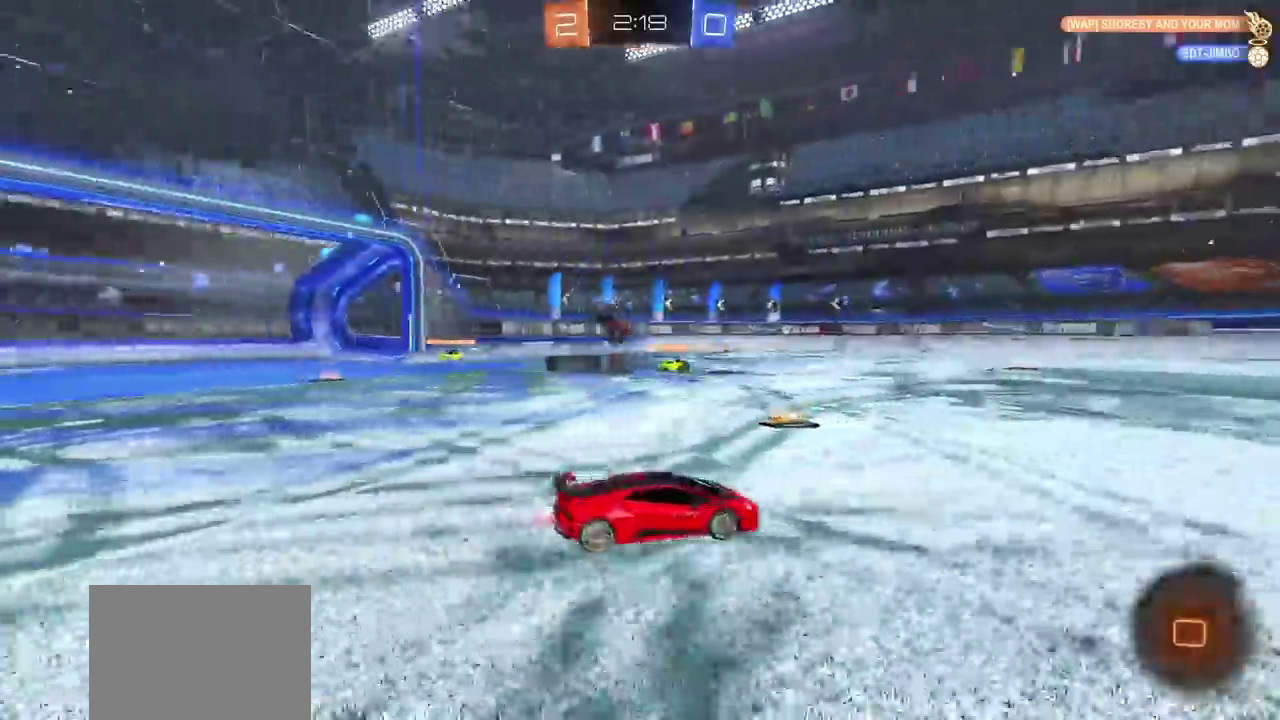
{"buttons": ["R2"], "left_stick": "center", "right_stick": "center", "events": [[400, "left_stick", "center"], [467, "L1", "up"]]}
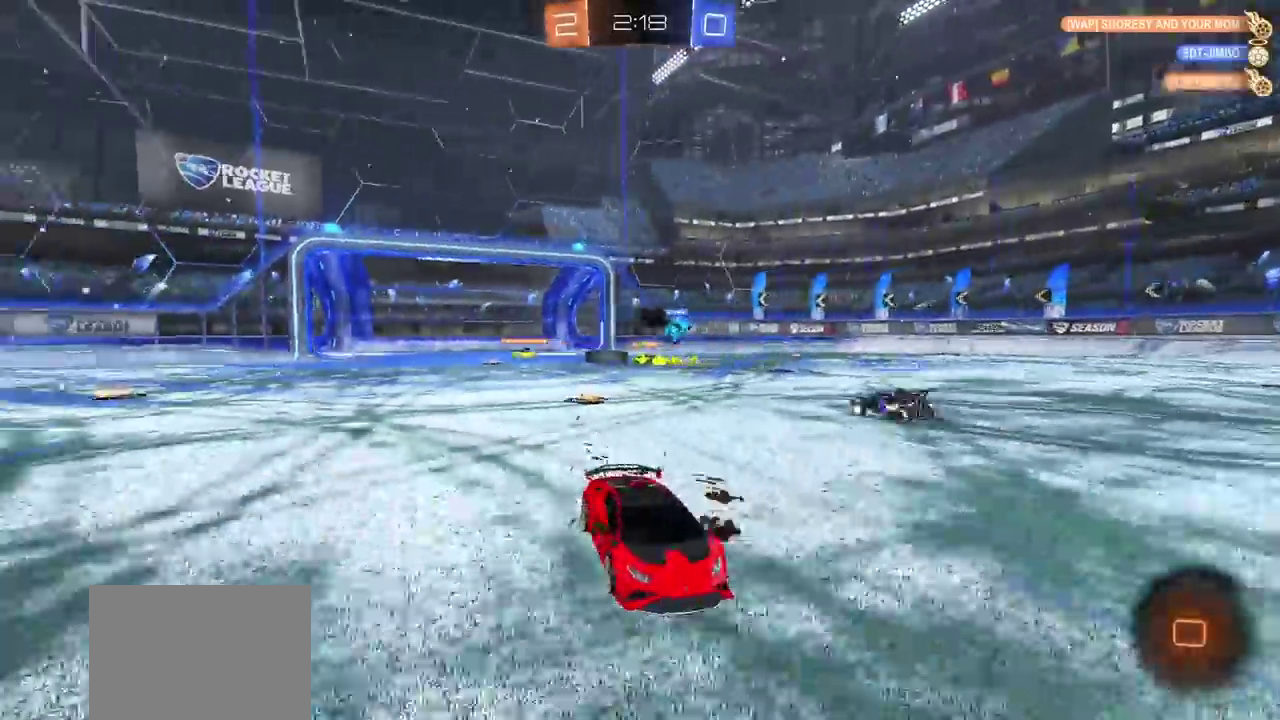
{"buttons": ["R2"], "left_stick": "center", "right_stick": "center", "events": [[133, "L1", "down"], [267, "L1", "up"]]}
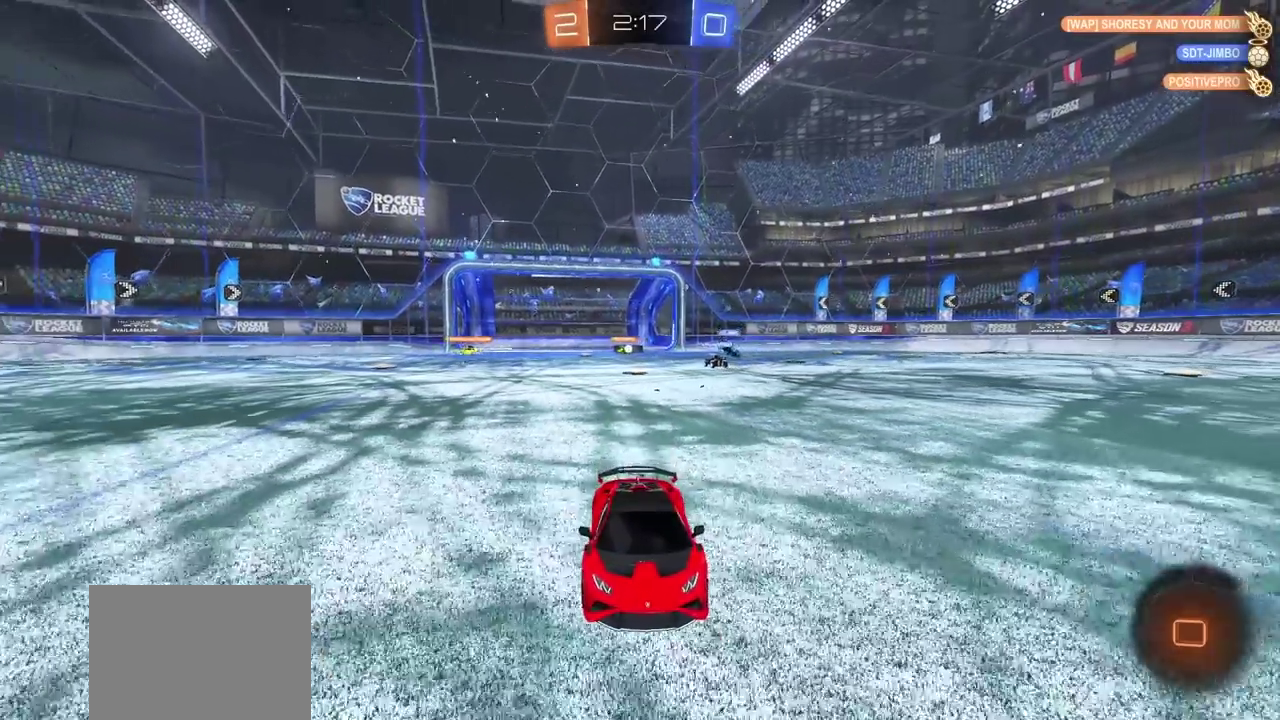
{"buttons": [], "left_stick": "center", "right_stick": "center", "events": [[433, "R2", "up"]]}